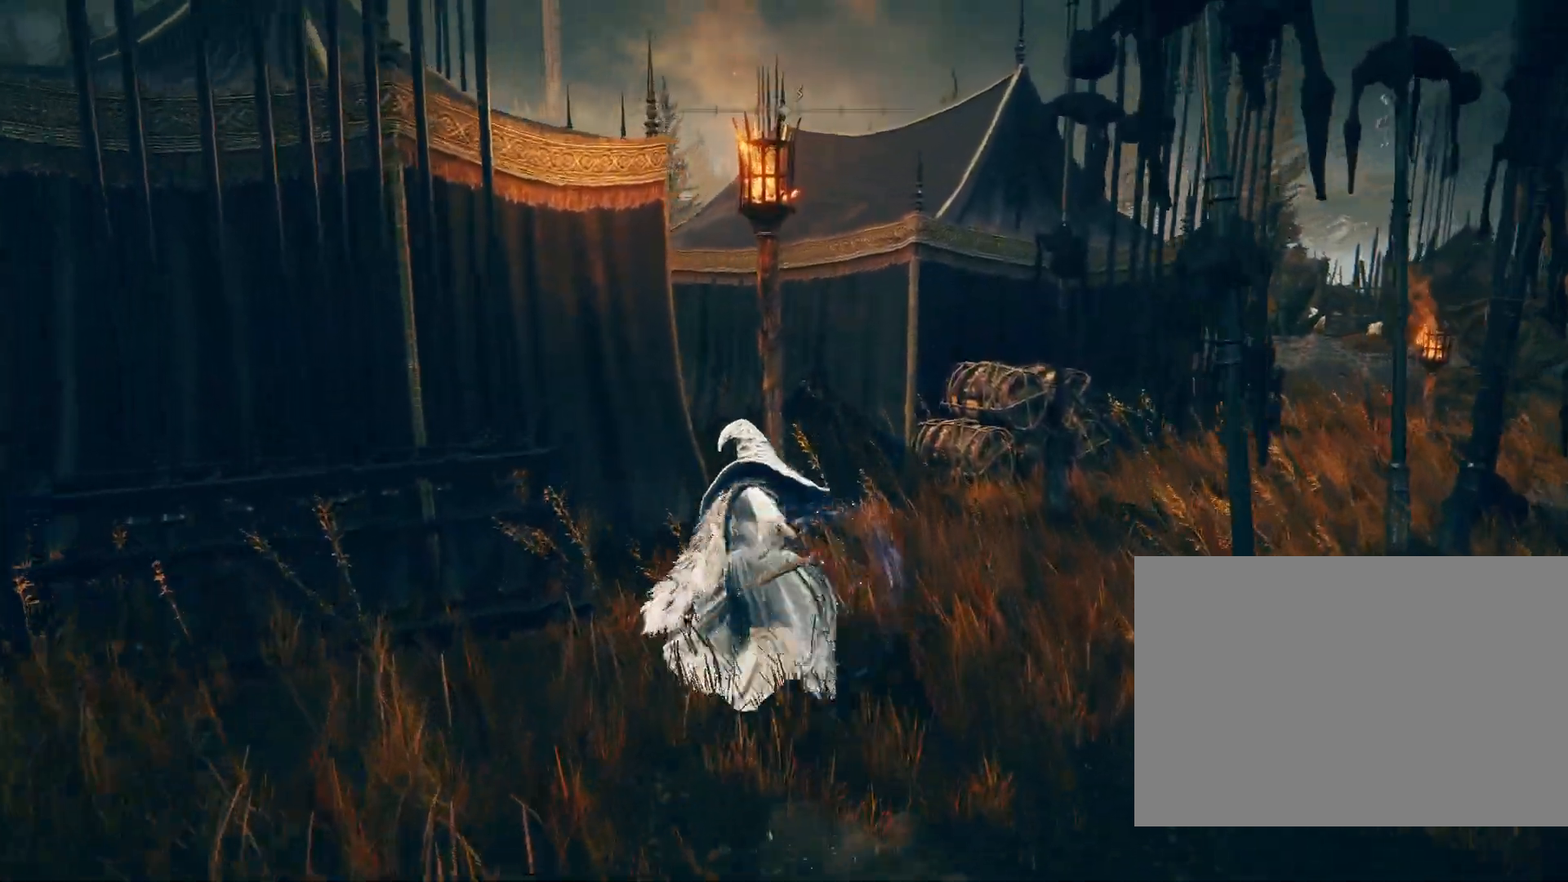
Gameplay with a controller (PlayStation layout); each line is a JSON object with the inputs held at the frame after it. "events" lists button and stick changes between this image and that frame as [ms after this image, input, new state], when the widget could be followed in between. Not read: L2.
{"buttons": [], "left_stick": "up", "right_stick": "center", "events": [[100, "CIRCLE", "up"], [117, "right_stick", "down-left"], [417, "right_stick", "center"]]}
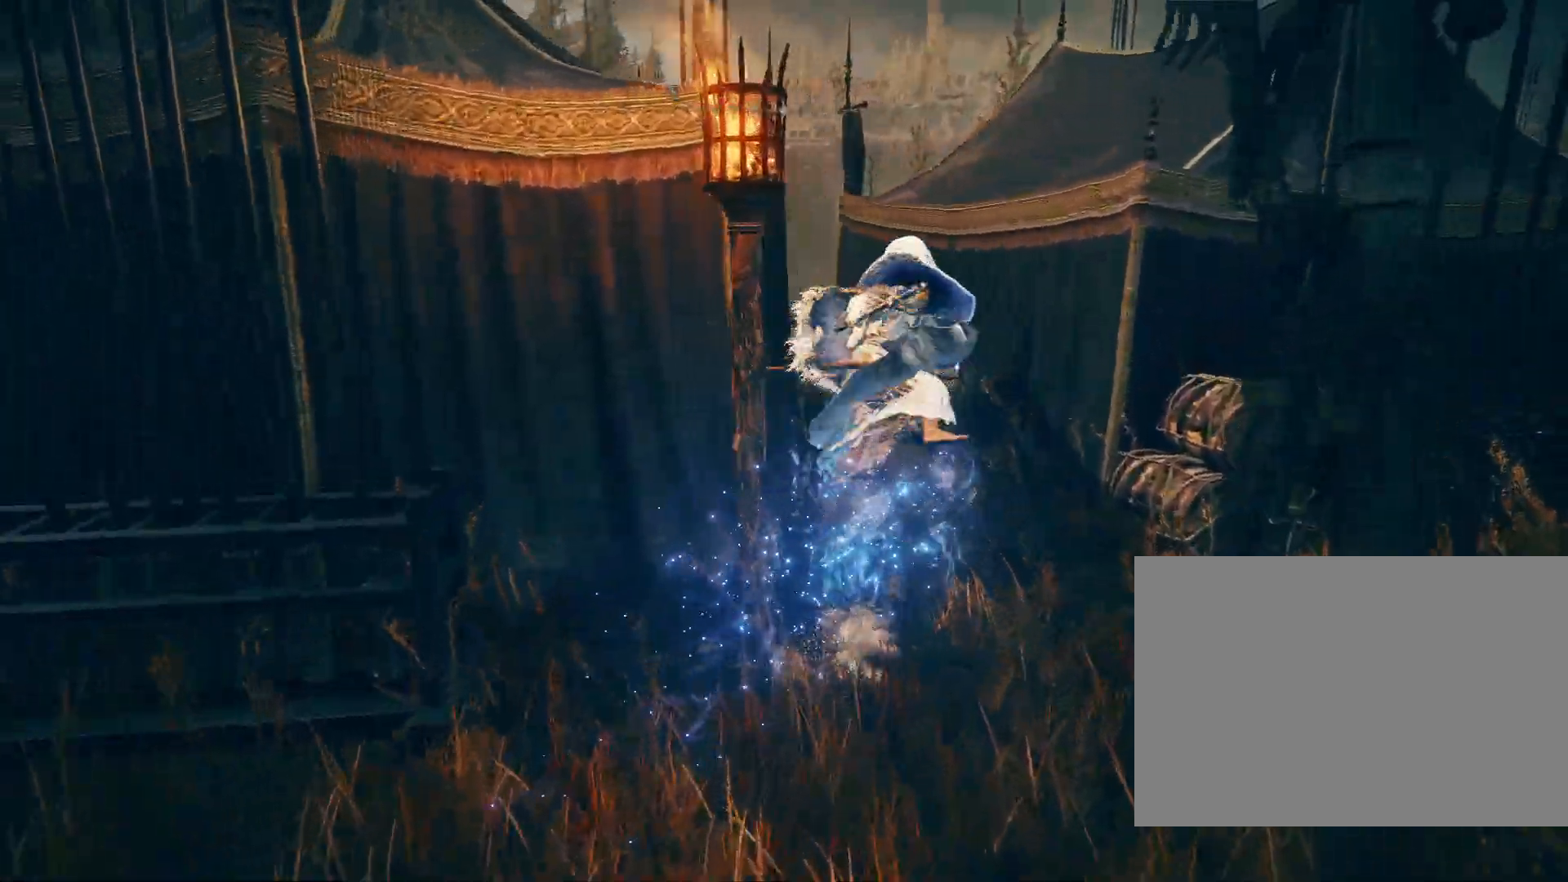
{"buttons": [], "left_stick": "up", "right_stick": "center", "events": [[133, "right_stick", "down-left"], [300, "right_stick", "center"]]}
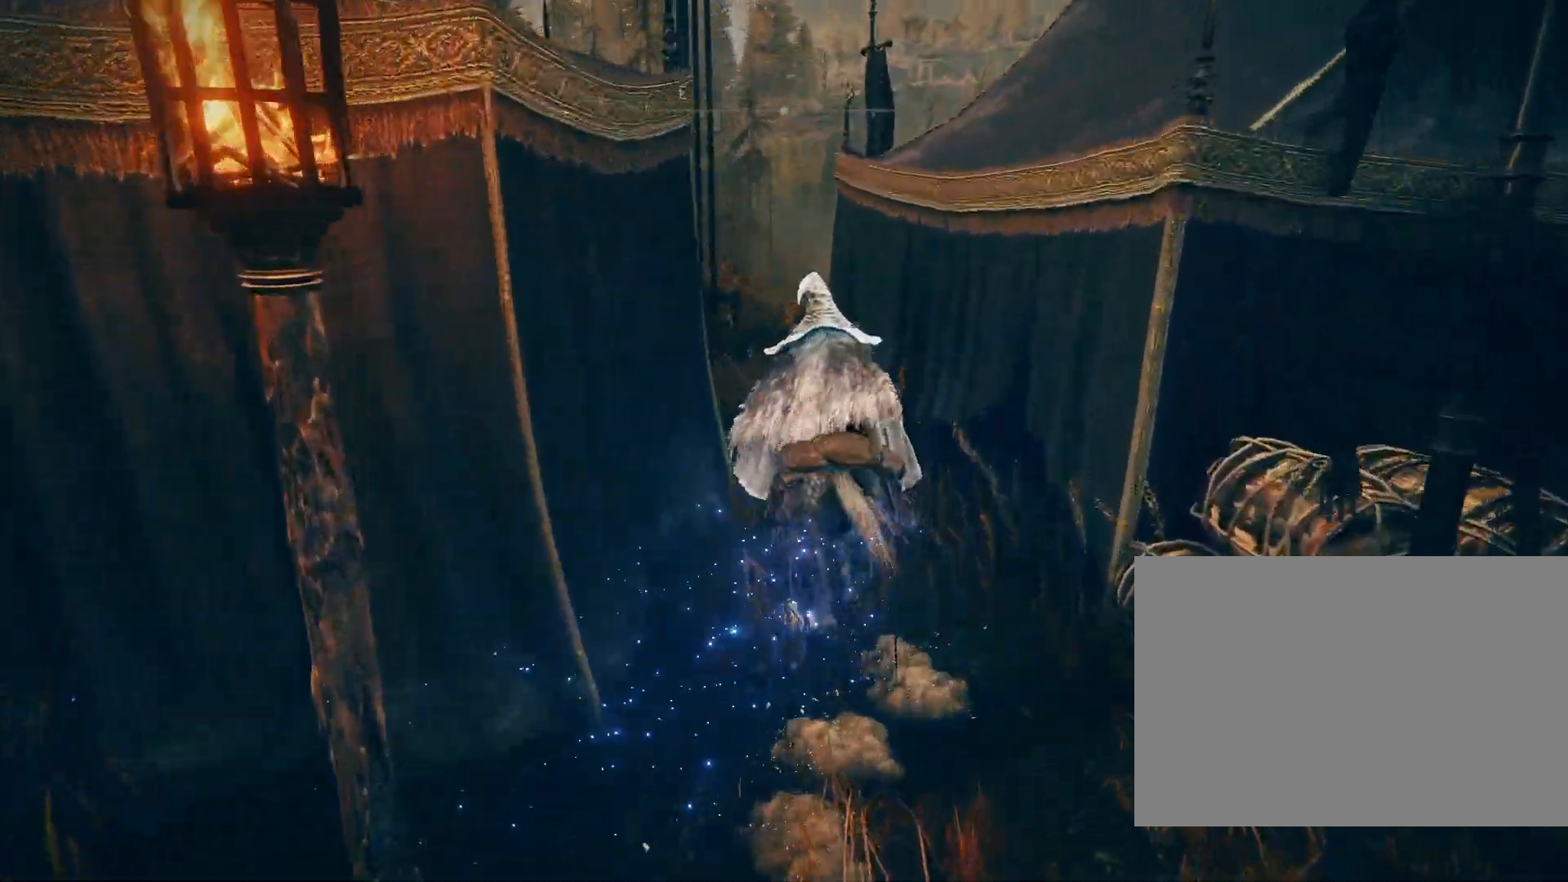
{"buttons": ["CIRCLE"], "left_stick": "up", "right_stick": "center", "events": [[83, "CIRCLE", "down"], [267, "right_stick", "down-left"], [383, "right_stick", "center"]]}
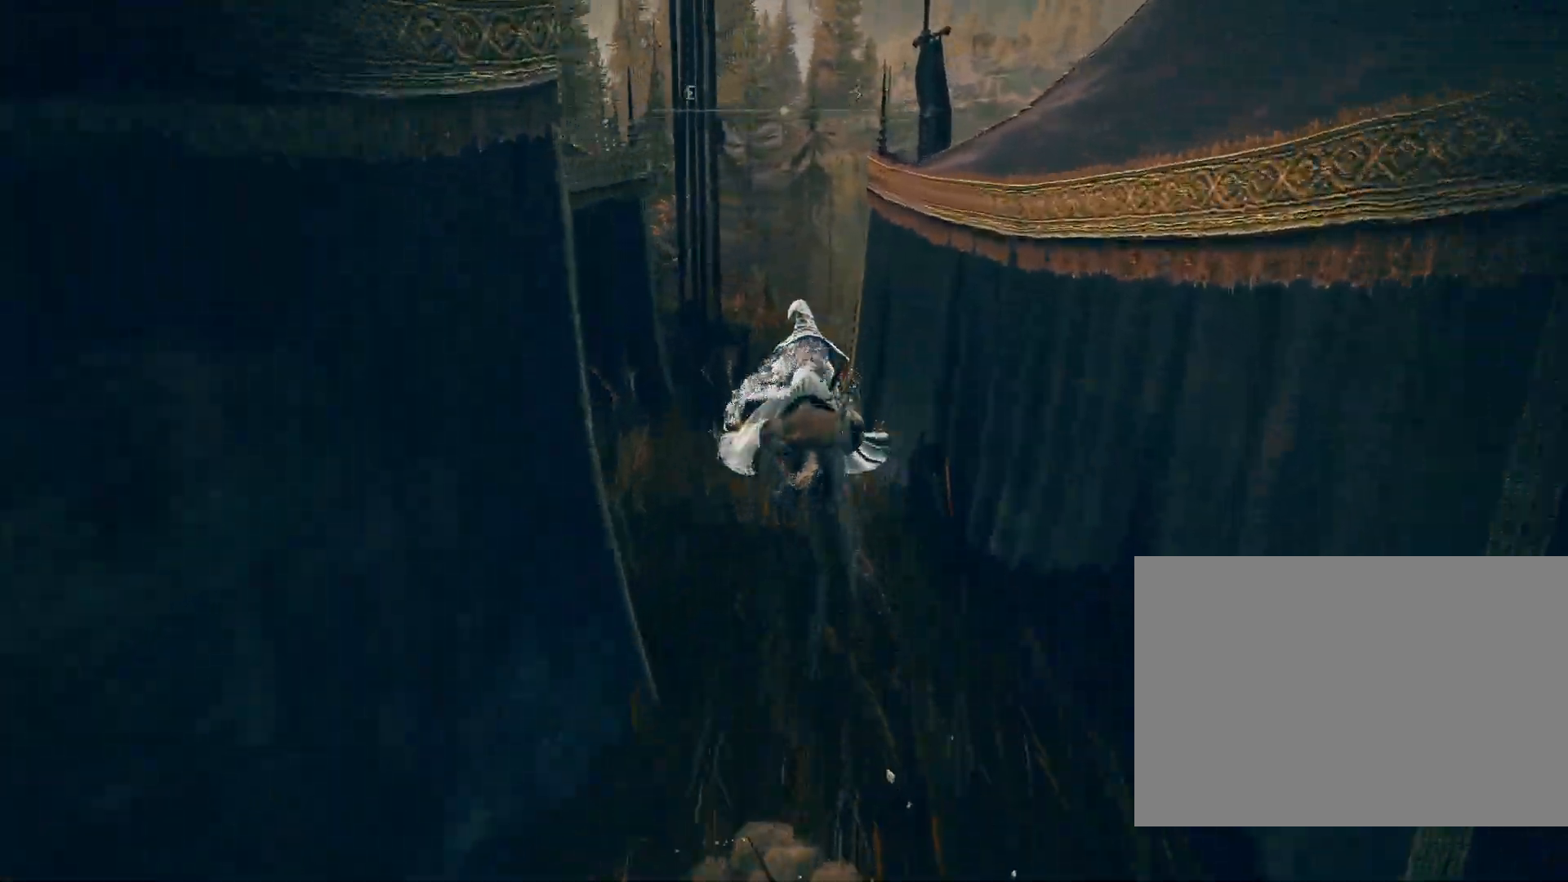
{"buttons": ["CIRCLE"], "left_stick": "up", "right_stick": "down", "events": [[167, "right_stick", "down"]]}
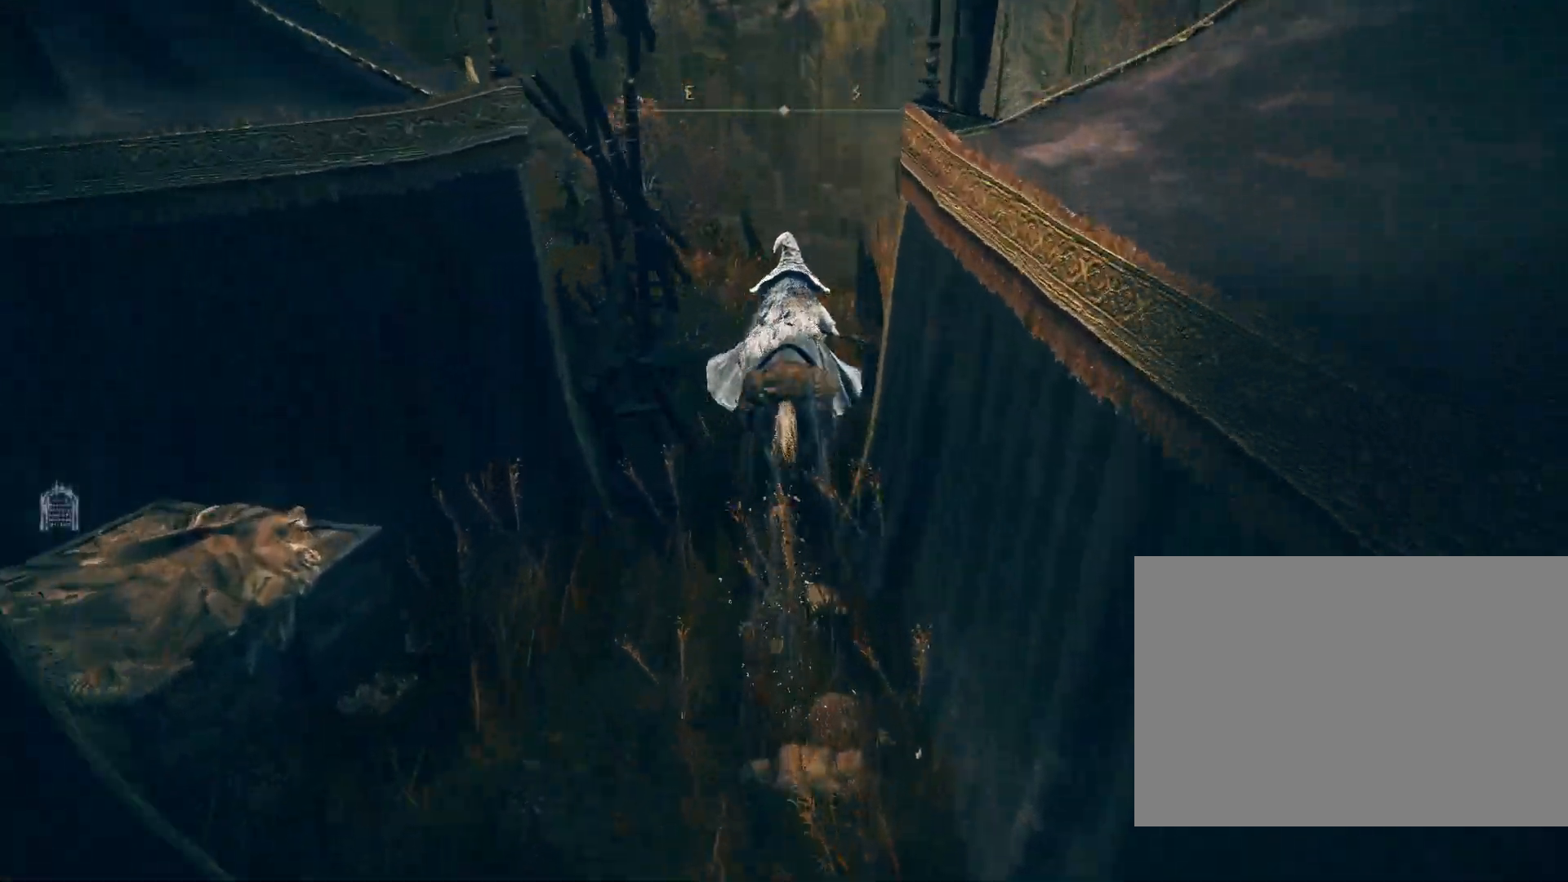
{"buttons": ["CIRCLE"], "left_stick": "up", "right_stick": "center", "events": [[417, "right_stick", "center"]]}
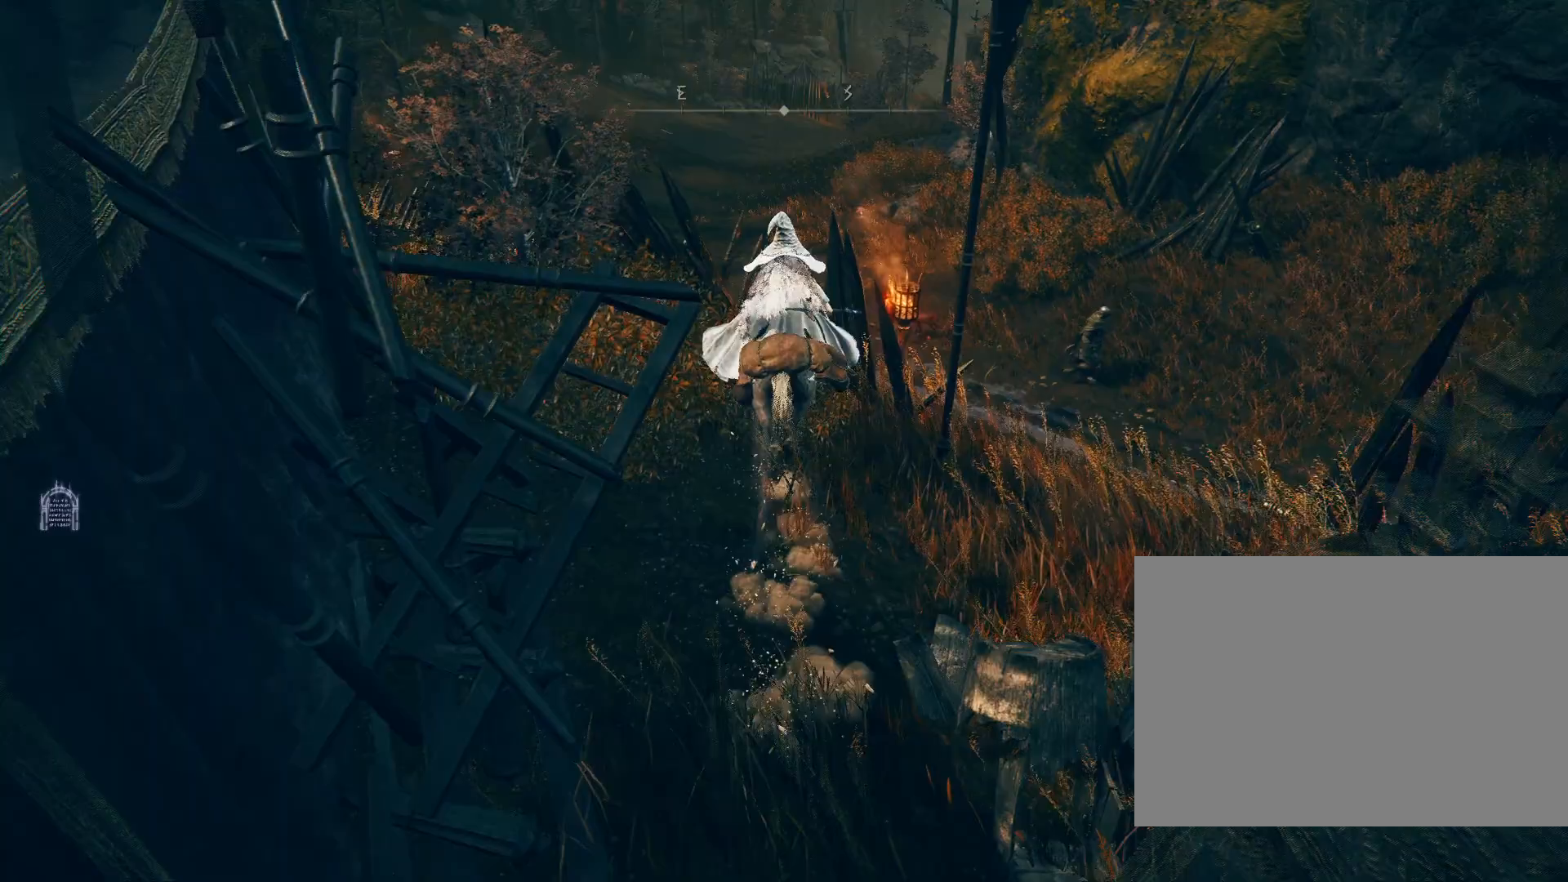
{"buttons": ["CIRCLE"], "left_stick": "up", "right_stick": "center", "events": []}
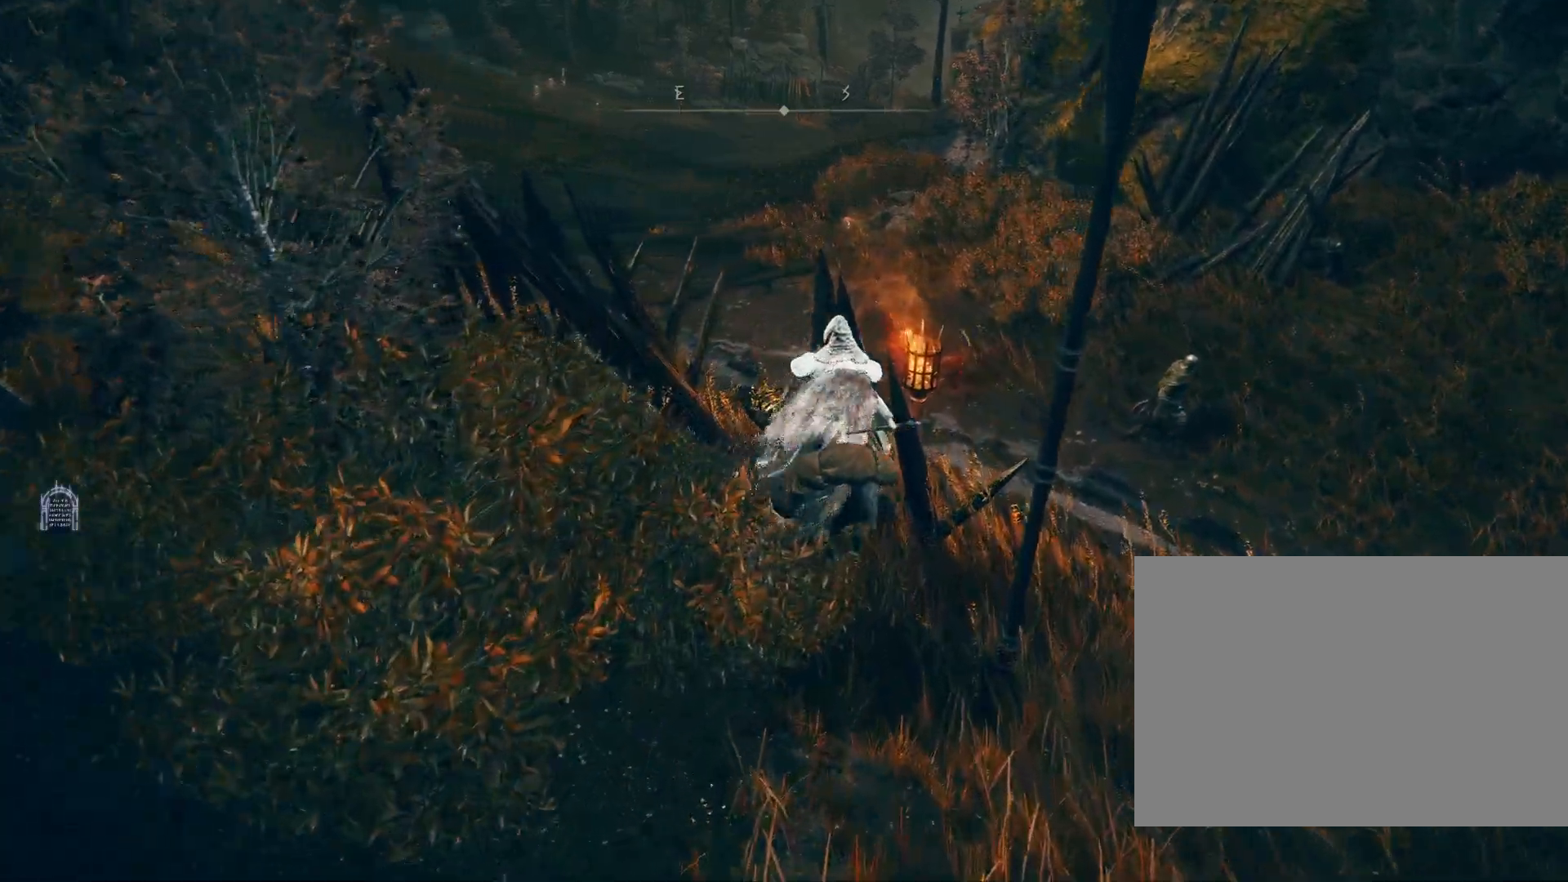
{"buttons": ["CIRCLE"], "left_stick": "up-right", "right_stick": "center", "events": [[117, "right_stick", "down-left"], [217, "right_stick", "center"], [350, "left_stick", "up-right"], [383, "TRIANGLE", "down"], [483, "TRIANGLE", "up"]]}
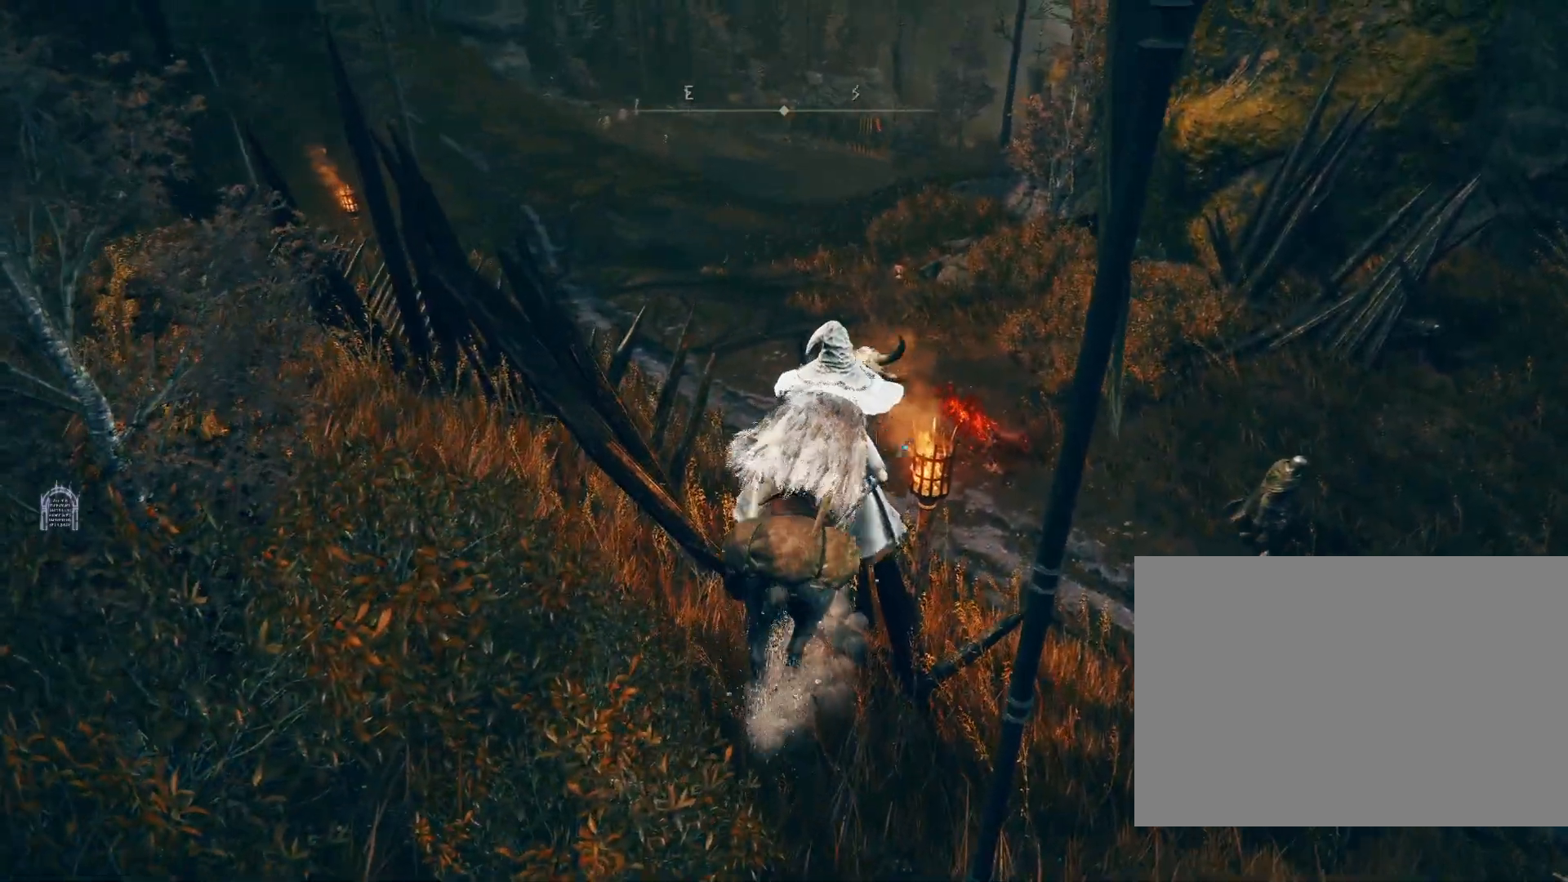
{"buttons": ["CIRCLE"], "left_stick": "up", "right_stick": "center", "events": [[33, "left_stick", "up"], [250, "right_stick", "down"], [417, "right_stick", "center"]]}
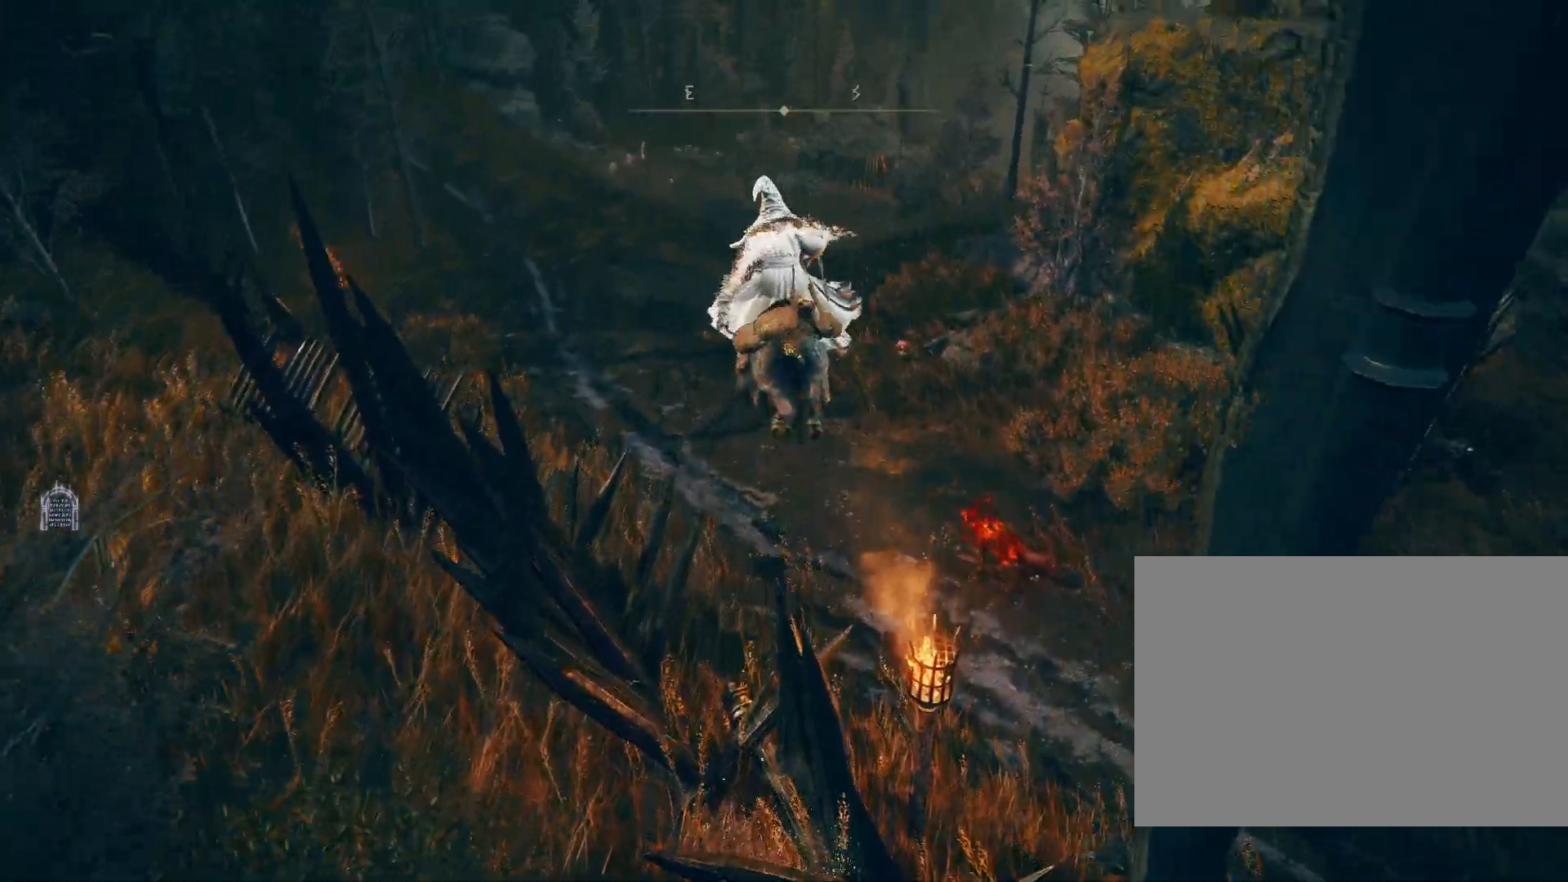
{"buttons": [], "left_stick": "up", "right_stick": "up", "events": [[50, "CIRCLE", "up"], [333, "right_stick", "left"], [450, "right_stick", "up"]]}
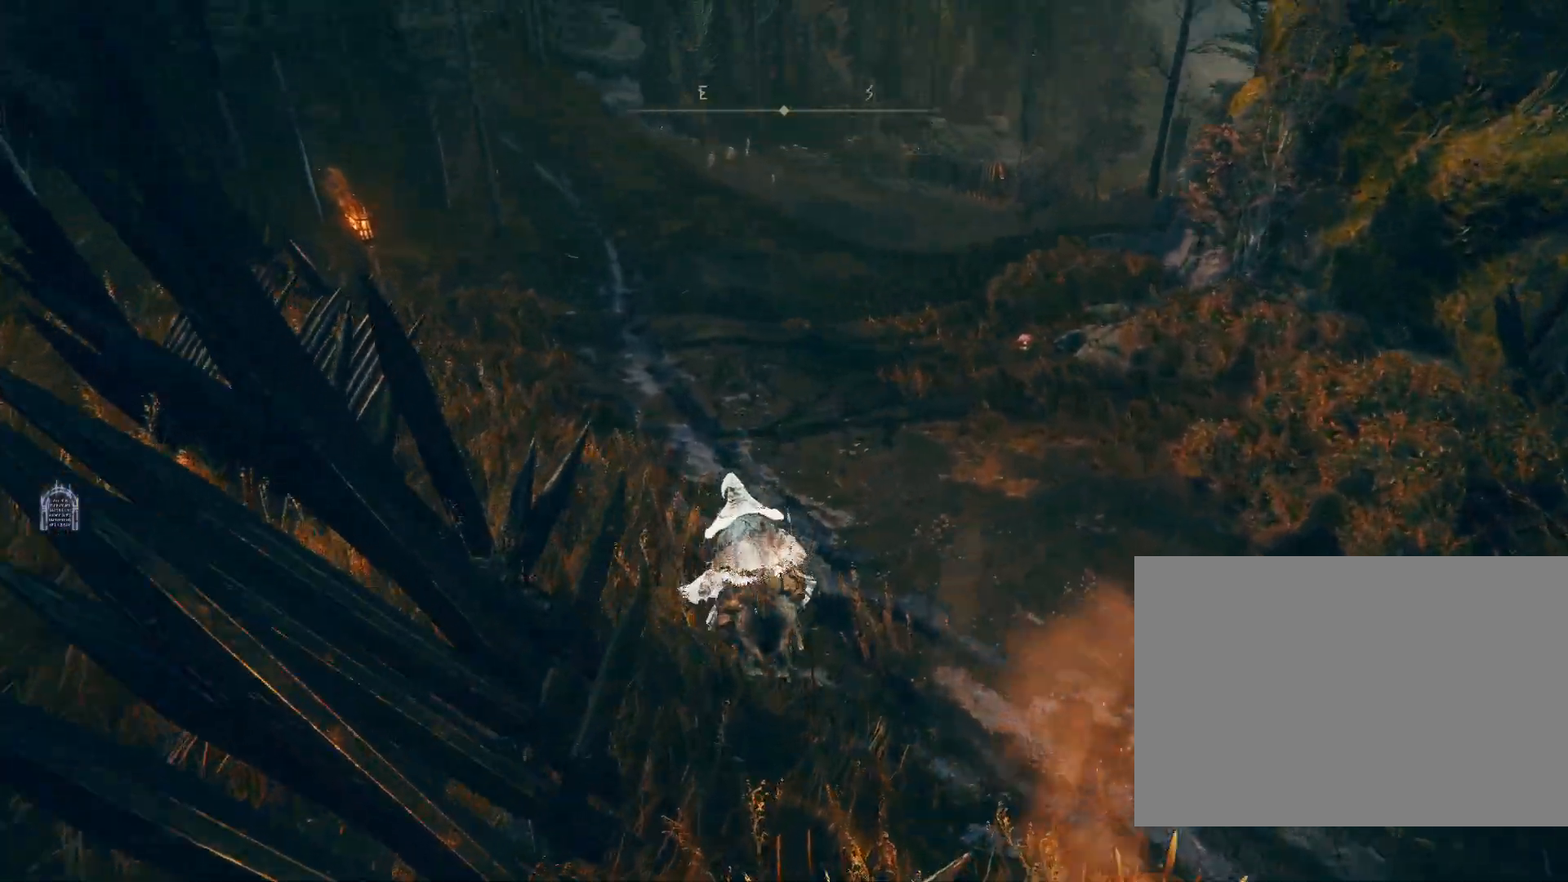
{"buttons": ["CIRCLE"], "left_stick": "up", "right_stick": "center", "events": [[117, "CIRCLE", "down"], [167, "right_stick", "center"], [183, "TOUCHPAD", "down"], [283, "TOUCHPAD", "up"], [350, "right_stick", "up"], [500, "right_stick", "center"]]}
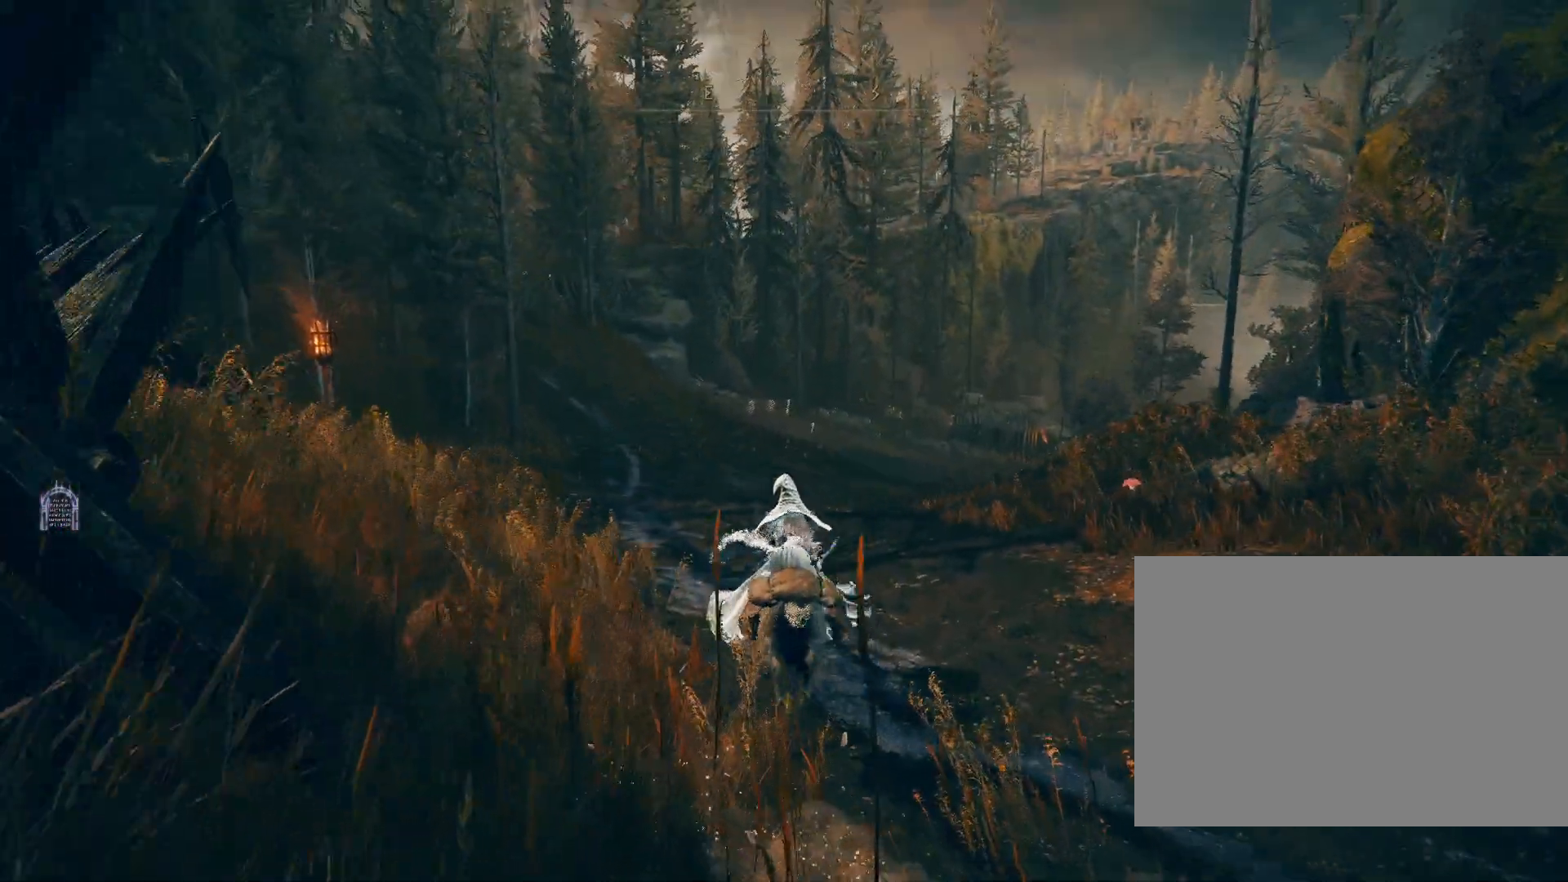
{"buttons": ["CIRCLE"], "left_stick": "up", "right_stick": "center", "events": [[200, "CROSS", "down"], [317, "CROSS", "up"]]}
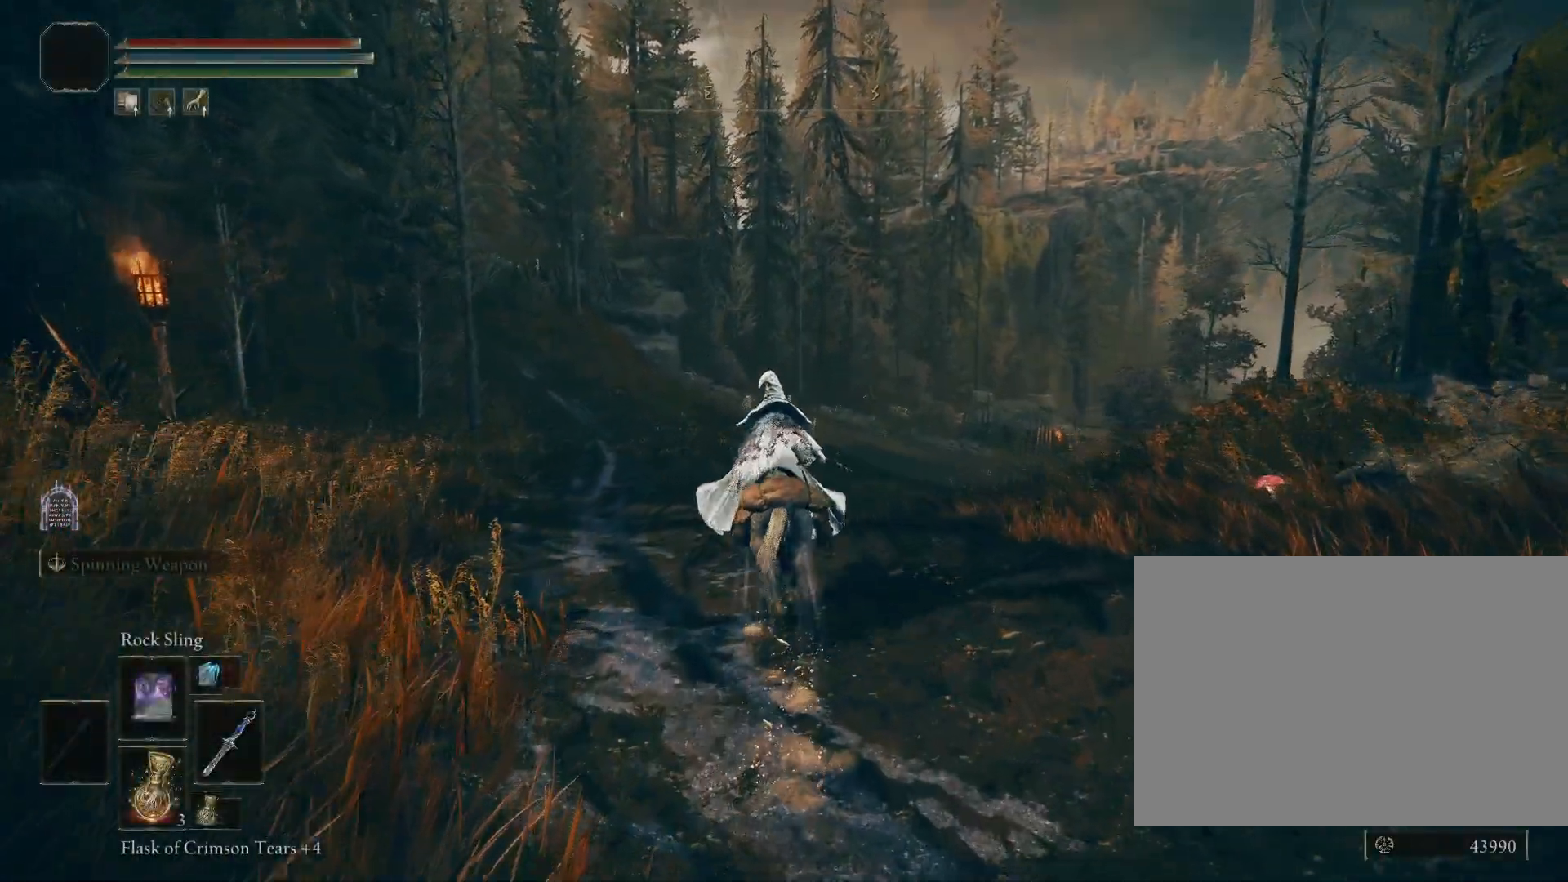
{"buttons": ["CIRCLE"], "left_stick": "up", "right_stick": "down-right", "events": [[283, "right_stick", "down-right"]]}
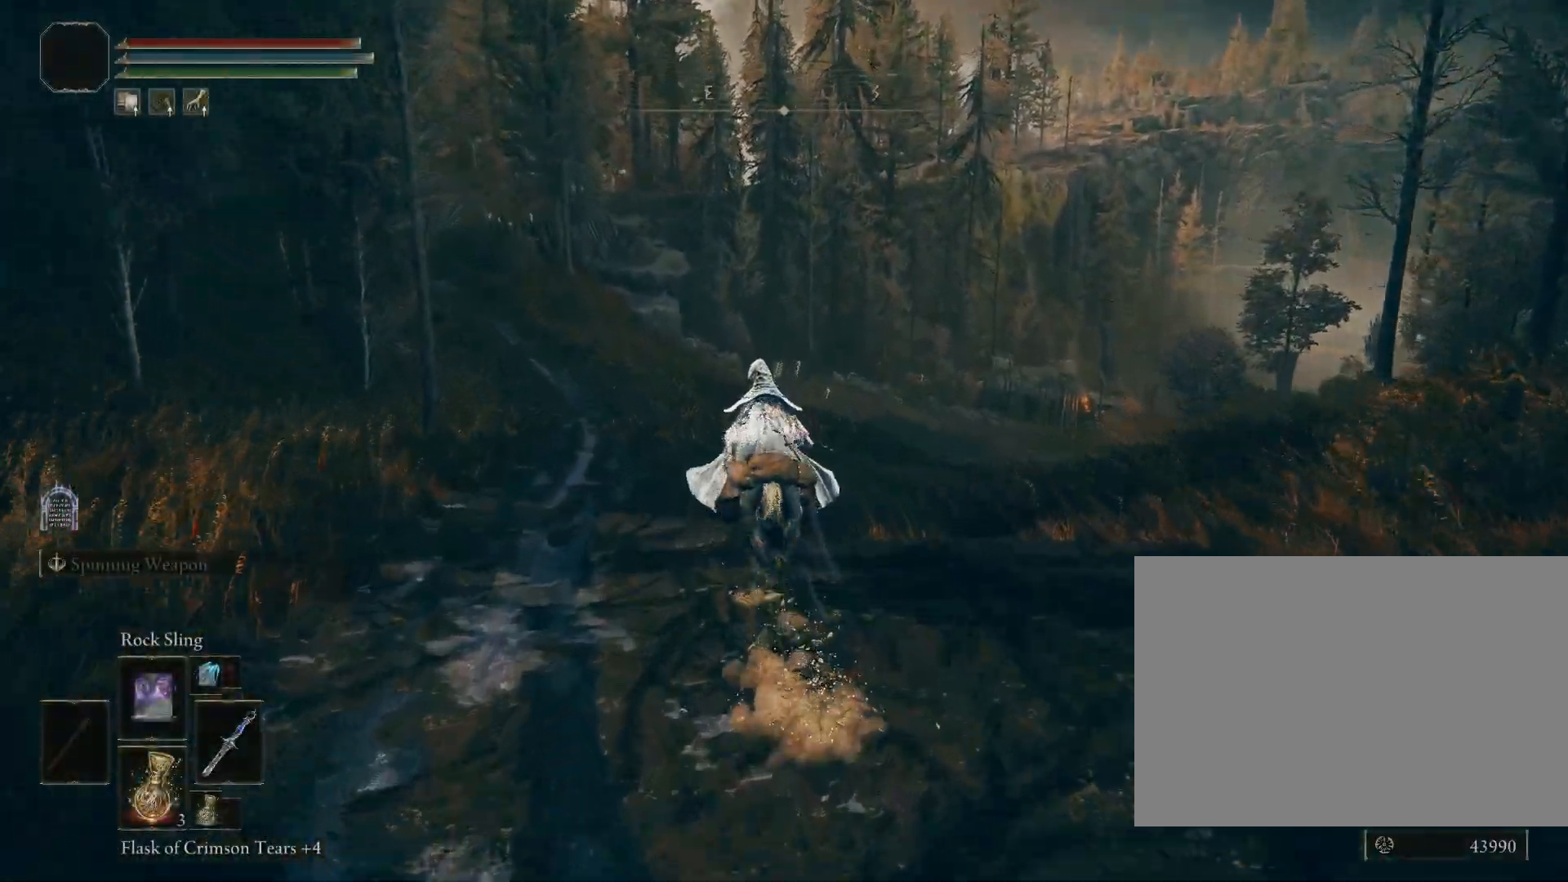
{"buttons": [], "left_stick": "center", "right_stick": "center", "events": [[217, "CIRCLE", "up"], [217, "right_stick", "center"], [483, "left_stick", "center"]]}
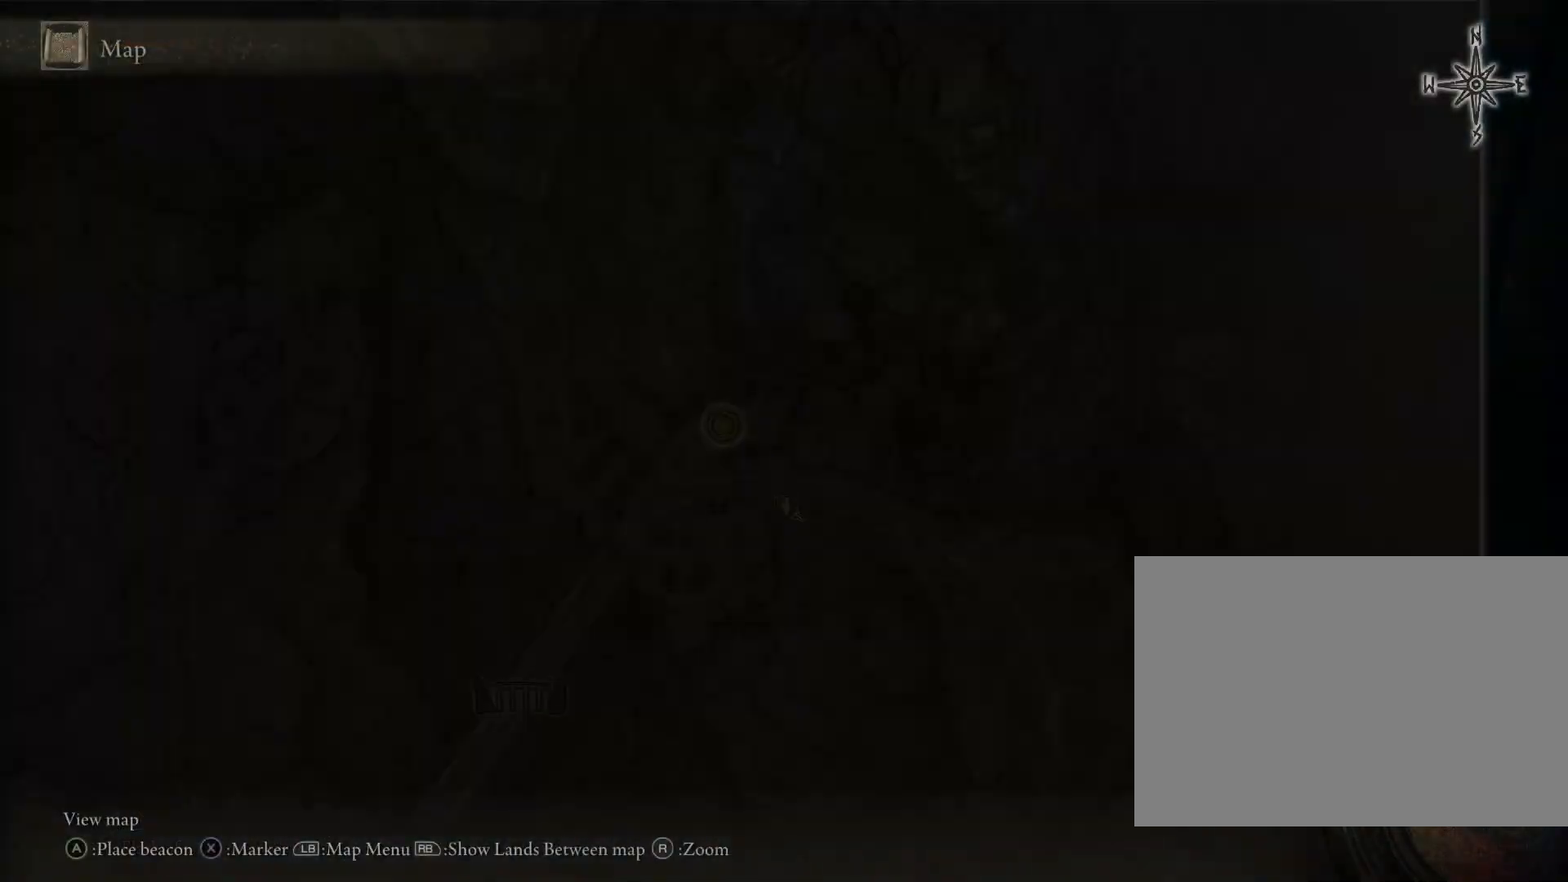
{"buttons": [], "left_stick": "down-right", "right_stick": "center", "events": [[217, "left_stick", "down-right"]]}
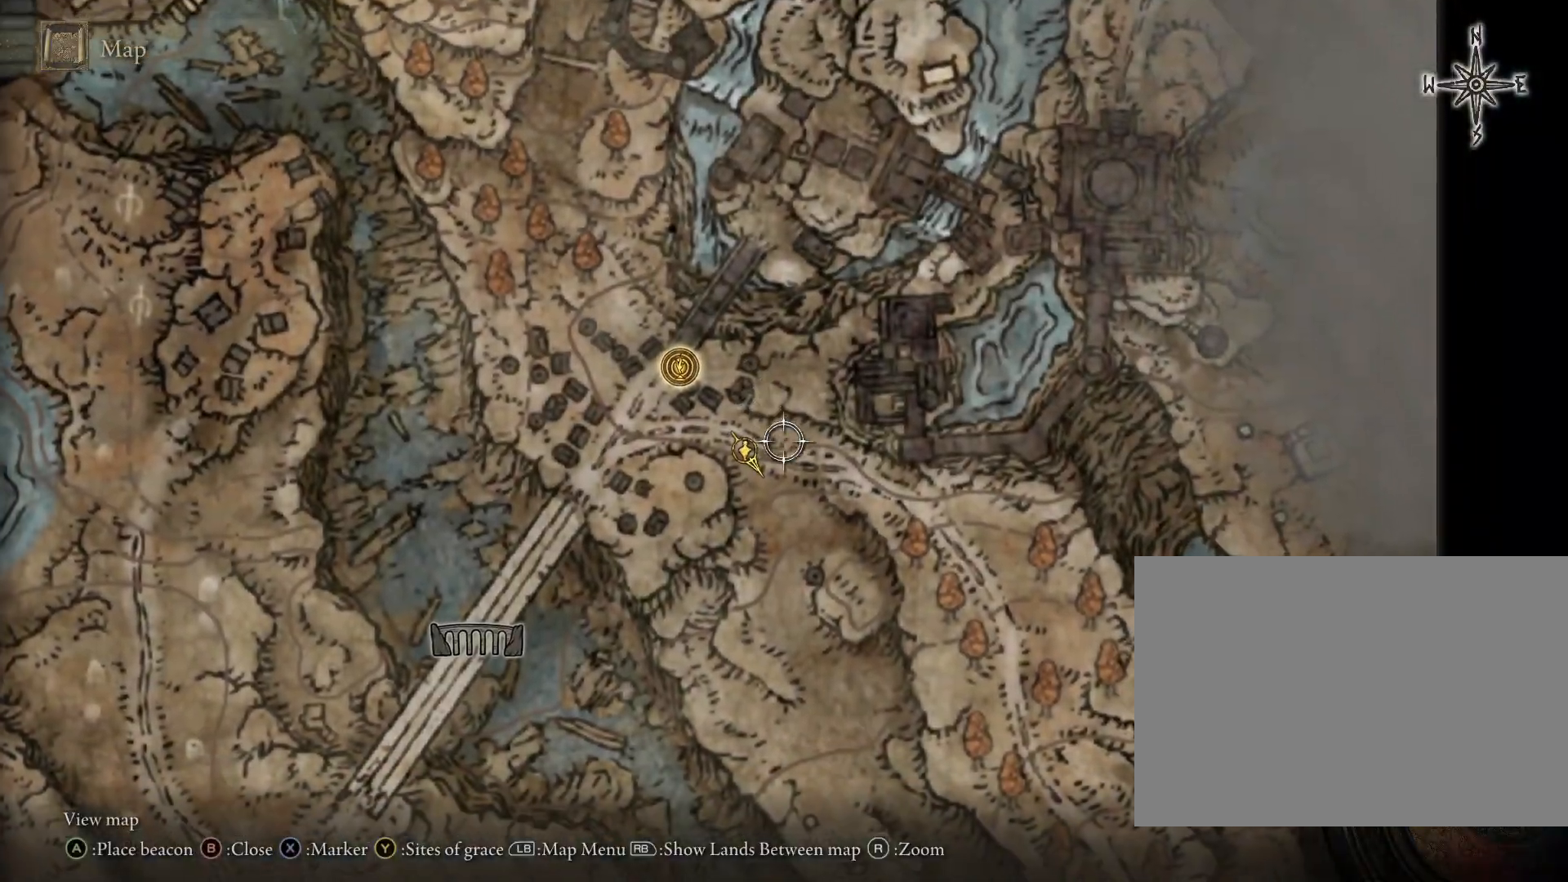
{"buttons": ["CIRCLE"], "left_stick": "down-right", "right_stick": "center", "events": [[350, "right_stick", "down"], [467, "CIRCLE", "down"], [467, "right_stick", "center"]]}
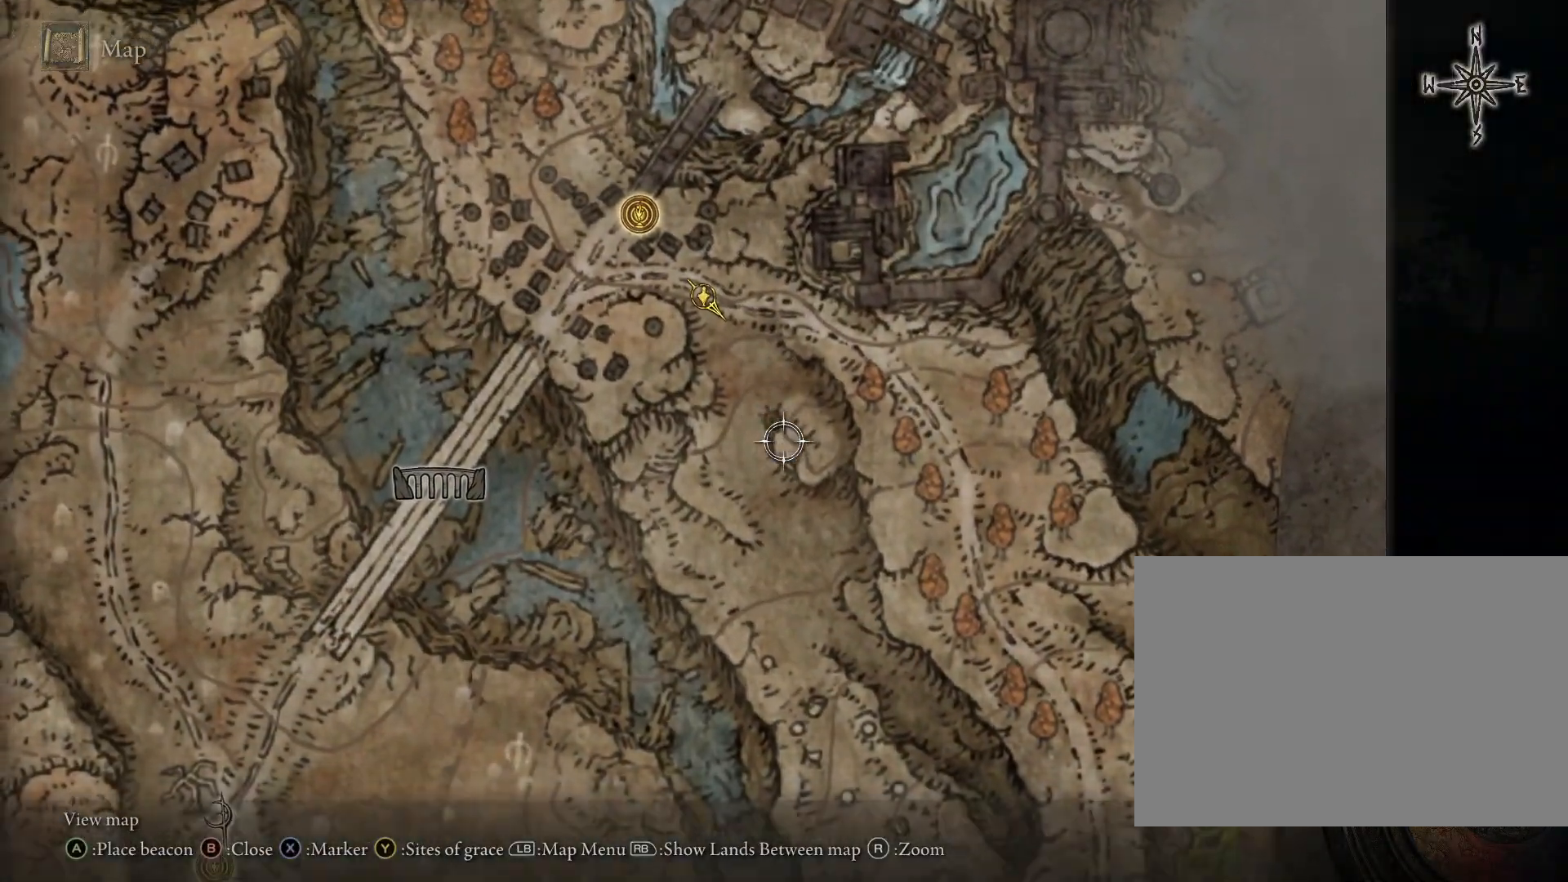
{"buttons": ["CIRCLE"], "left_stick": "up", "right_stick": "center", "events": [[67, "CIRCLE", "up"], [133, "left_stick", "up-right"], [200, "right_stick", "down-right"], [350, "left_stick", "up"], [383, "CIRCLE", "down"], [400, "right_stick", "center"]]}
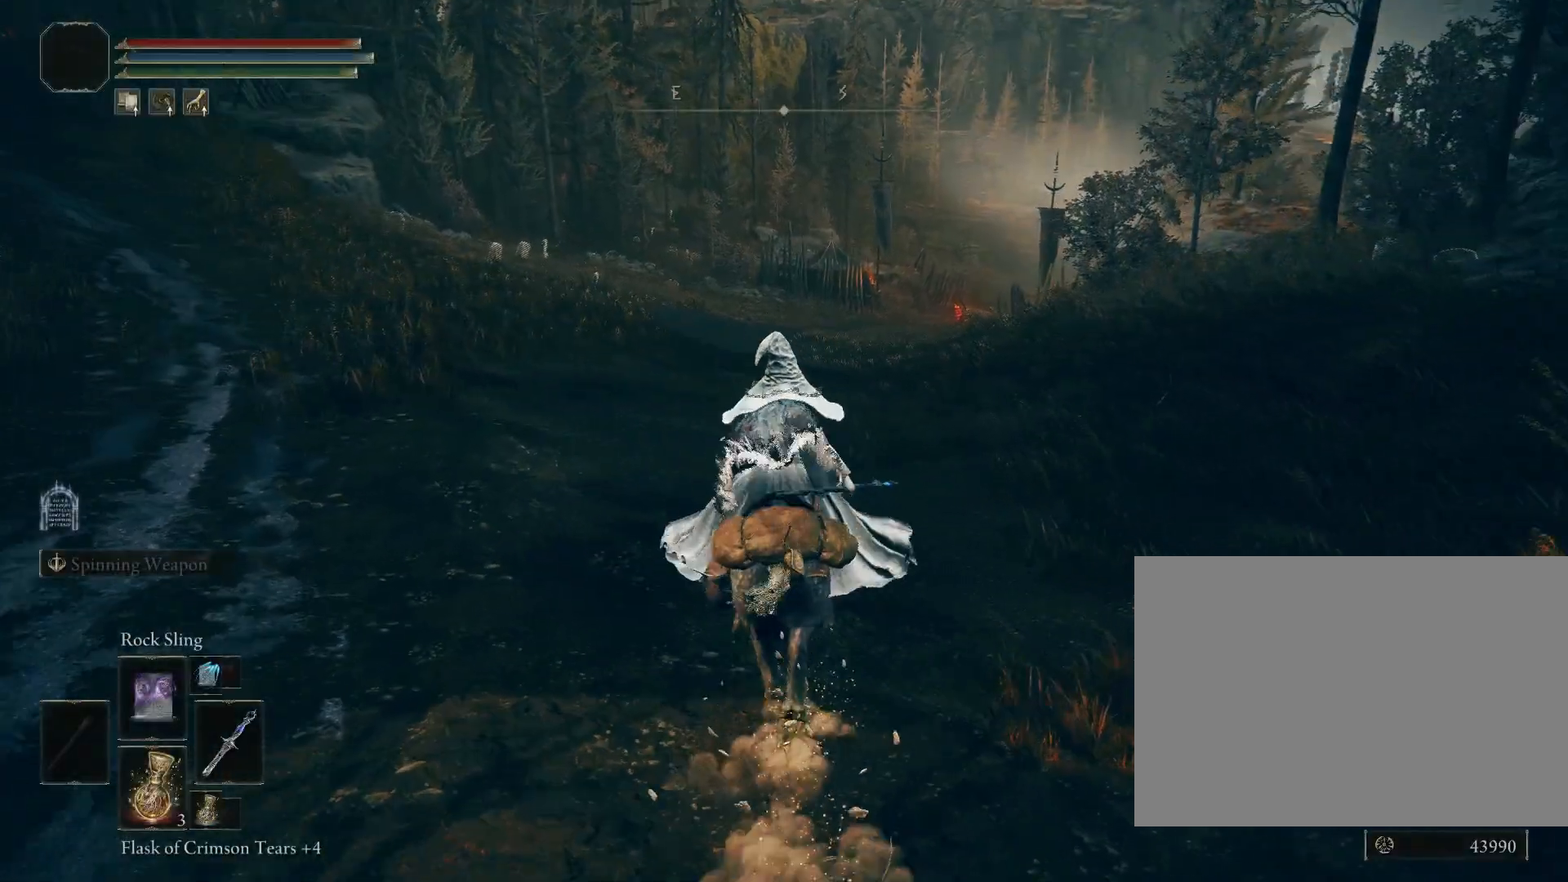
{"buttons": ["CIRCLE"], "left_stick": "up", "right_stick": "center", "events": [[167, "right_stick", "right"], [317, "right_stick", "center"]]}
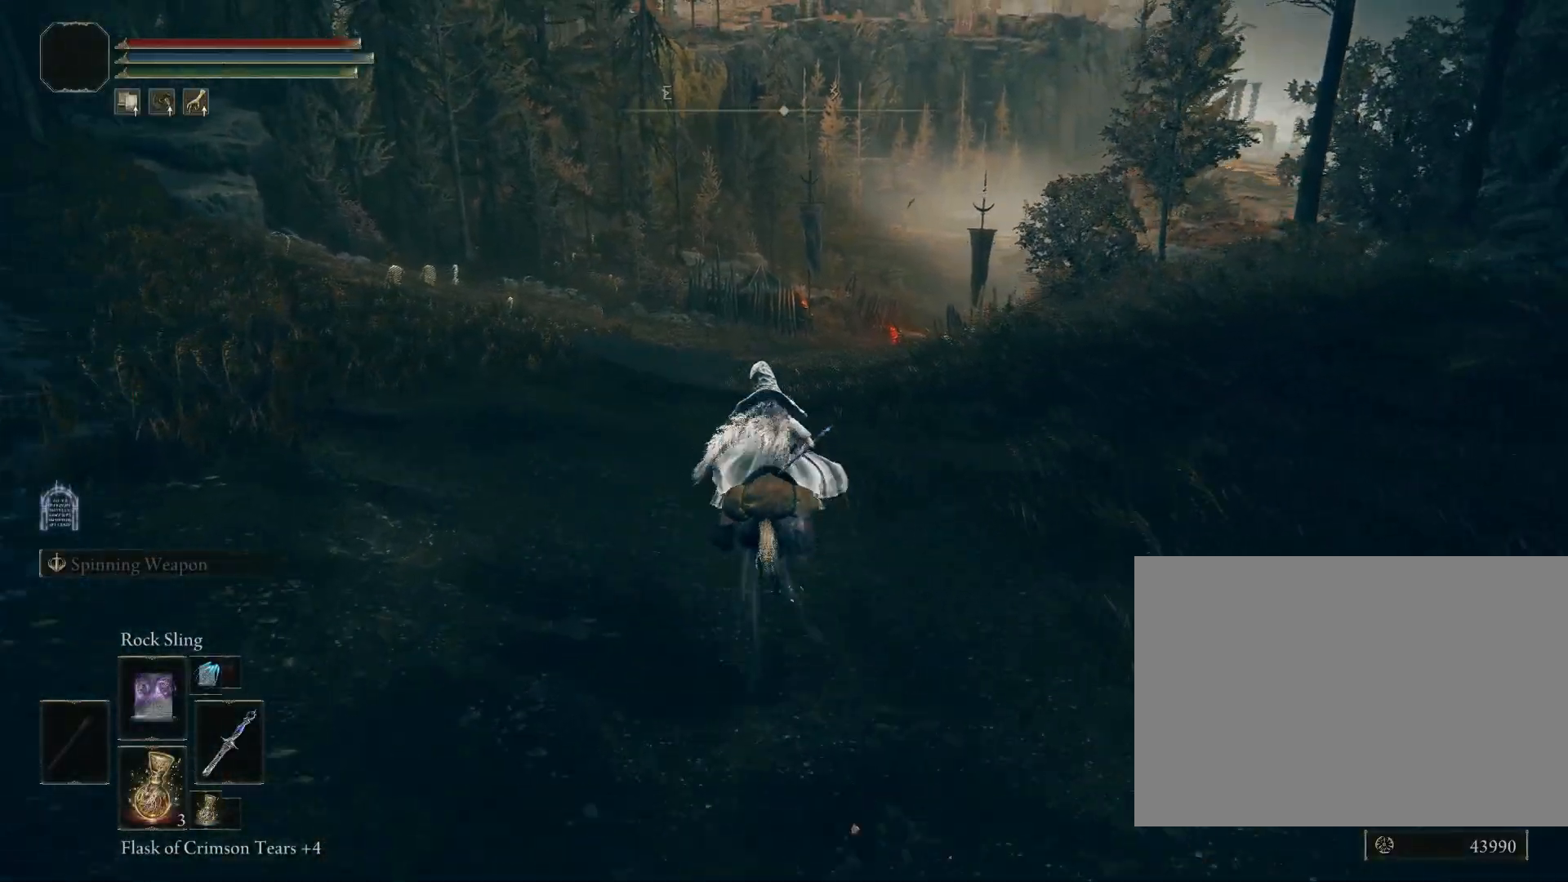
{"buttons": [], "left_stick": "center", "right_stick": "center", "events": [[183, "CIRCLE", "up"], [467, "left_stick", "center"]]}